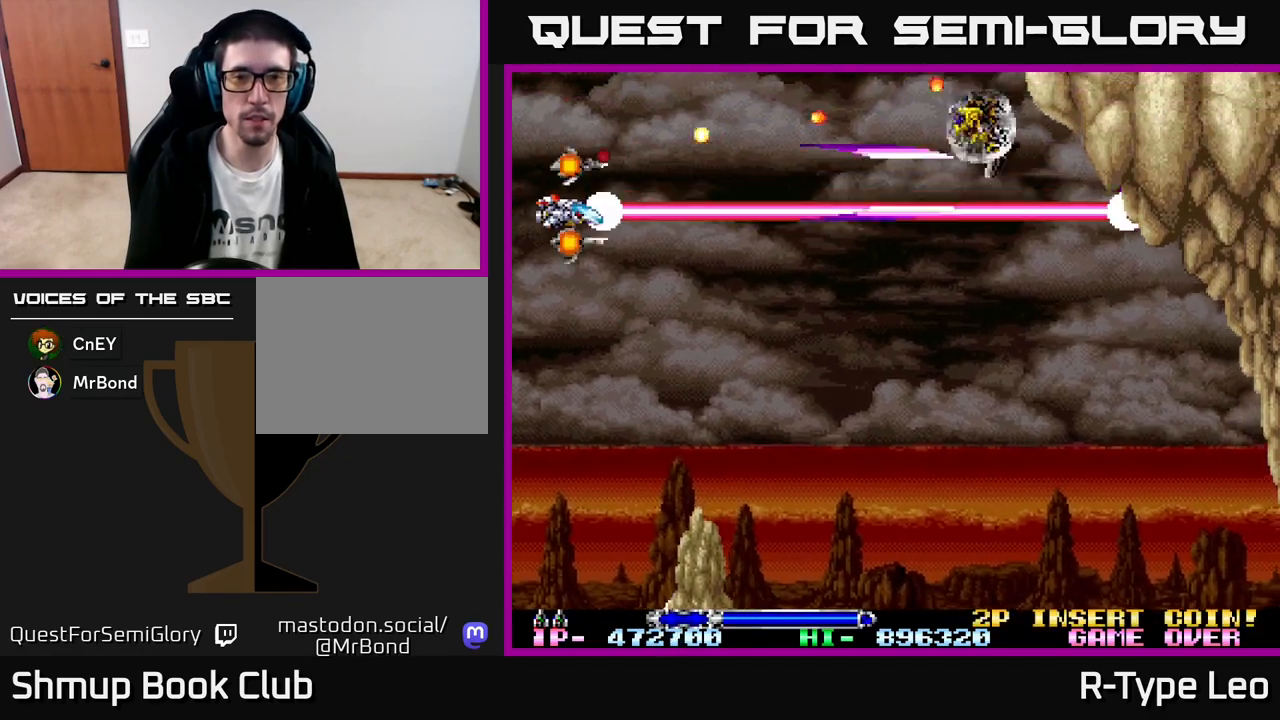
Gameplay with a controller (Xbox layout); each line is a JSON object with the inputs held at the frame after it. "events" lists button and stick changes between this image and that frame as [ms after this image, input, new state], when the widget could be followed in between. Not read: right_stick.
{"buttons": ["R2"], "left_stick": "center", "events": [[117, "DPAD_DOWN", "down"], [233, "DPAD_DOWN", "up"]]}
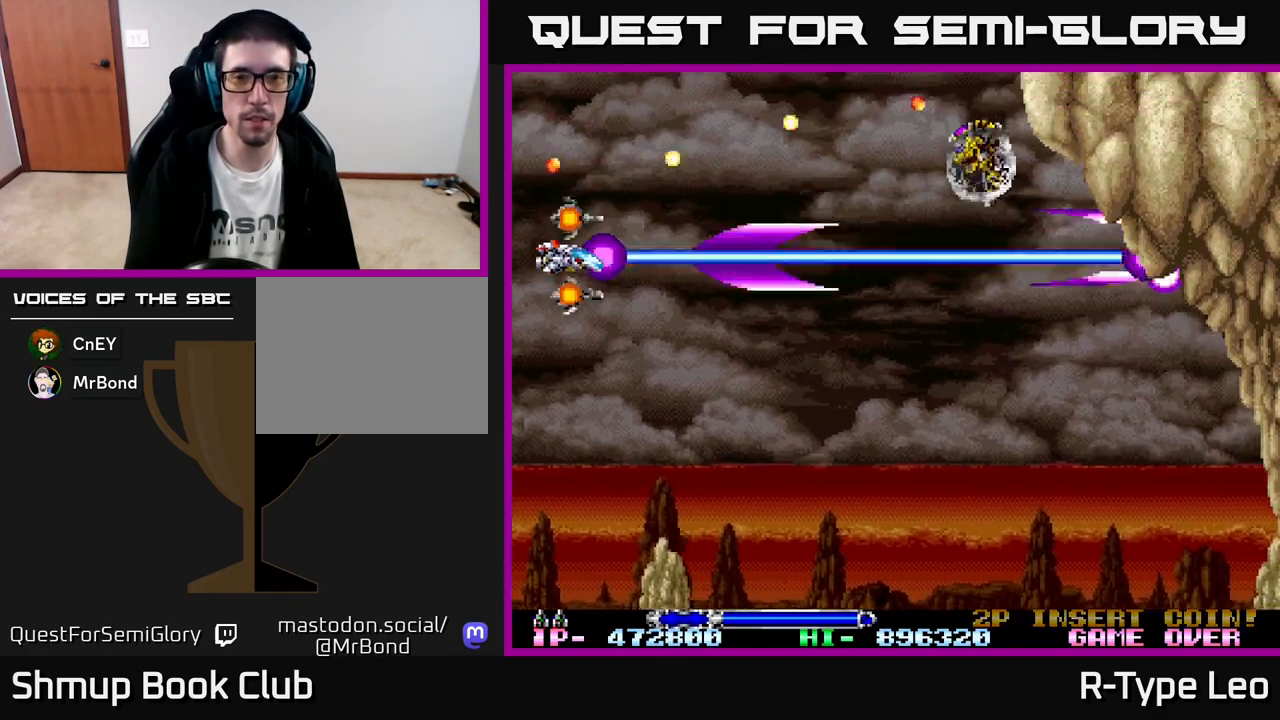
{"buttons": ["R2"], "left_stick": "center", "events": []}
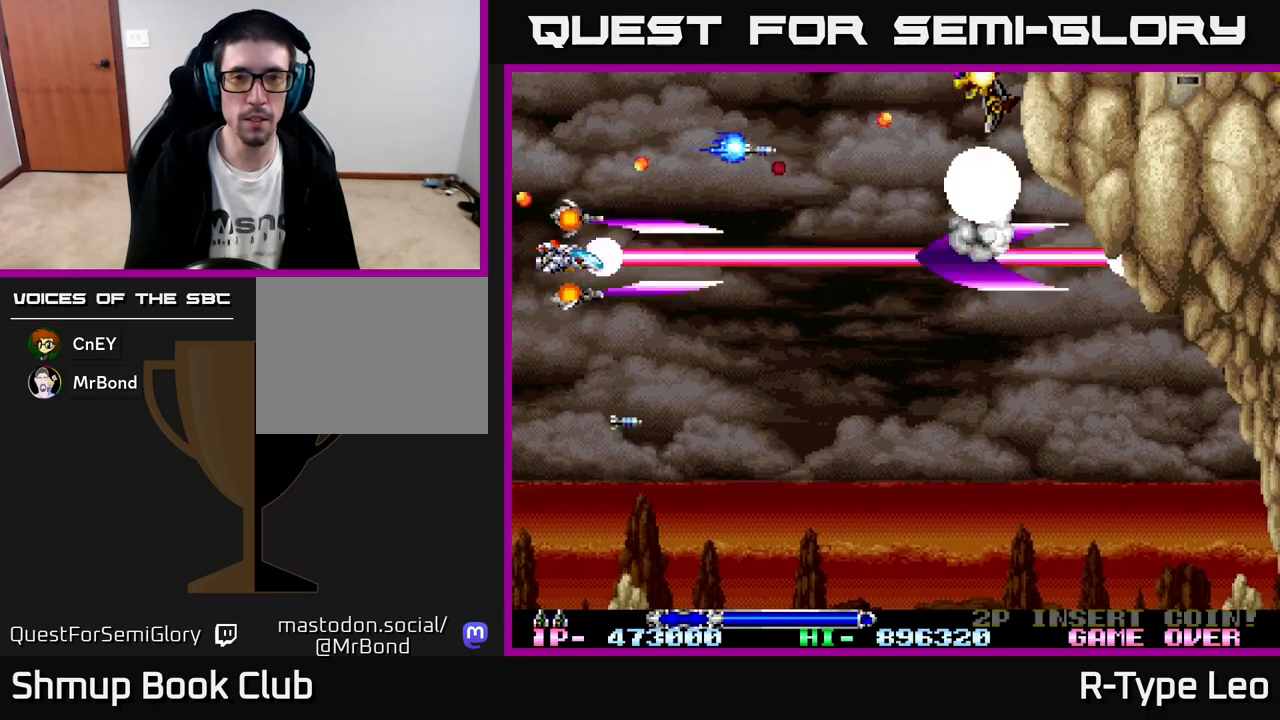
{"buttons": ["R2", "DPAD_RIGHT"], "left_stick": "center", "events": [[233, "DPAD_DOWN", "down"], [267, "DPAD_RIGHT", "down"], [367, "DPAD_DOWN", "up"]]}
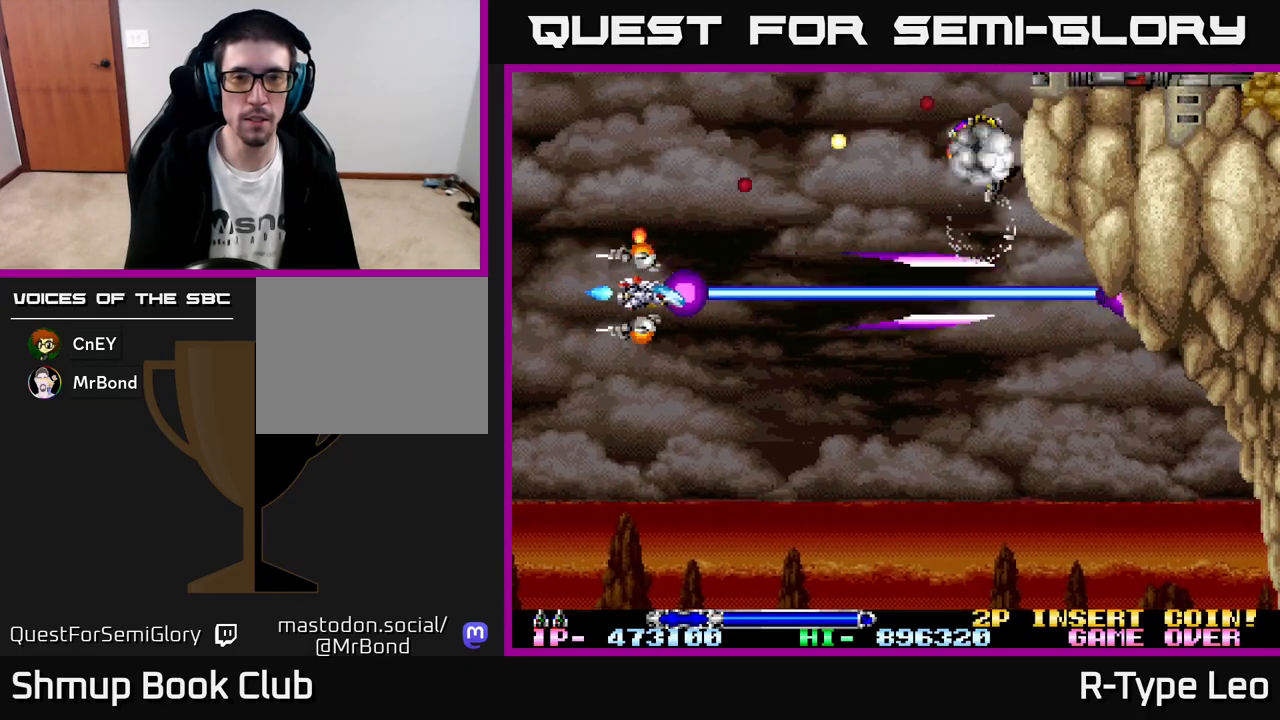
{"buttons": ["R2", "DPAD_LEFT"], "left_stick": "center", "events": [[450, "DPAD_RIGHT", "up"], [500, "DPAD_LEFT", "down"]]}
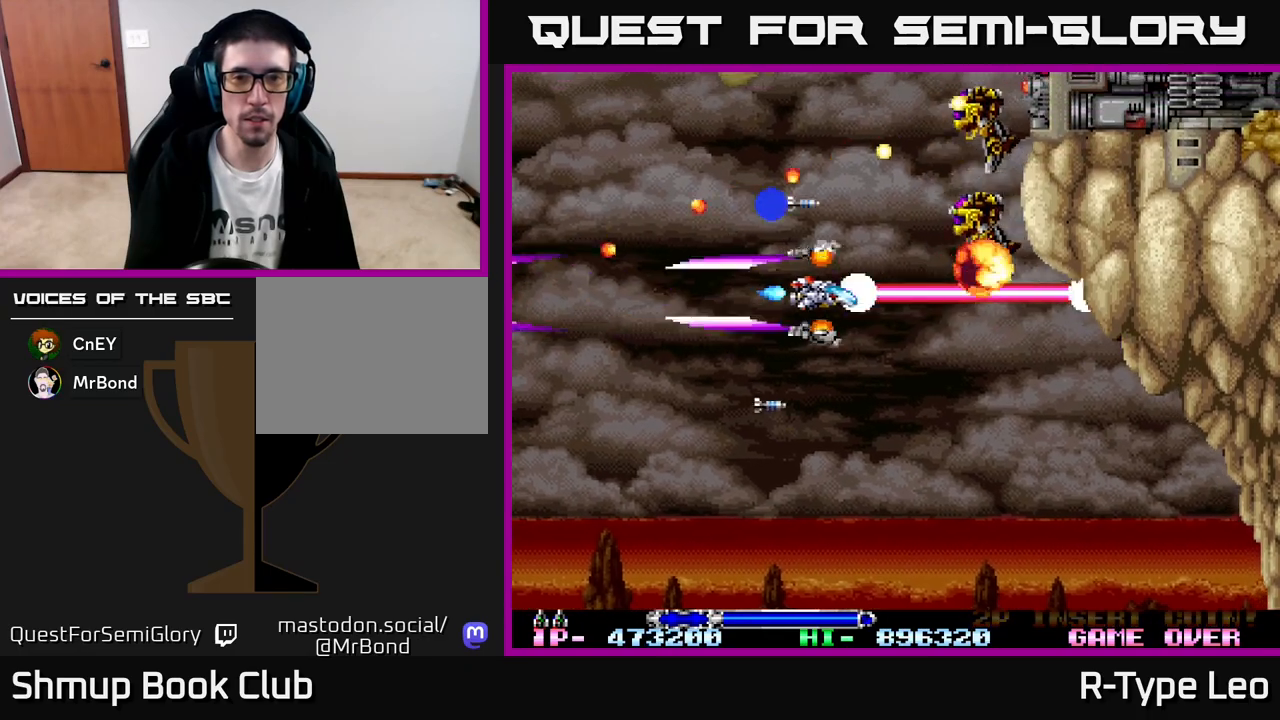
{"buttons": ["R2", "DPAD_DOWN"], "left_stick": "center", "events": [[200, "DPAD_LEFT", "up"], [433, "DPAD_DOWN", "down"]]}
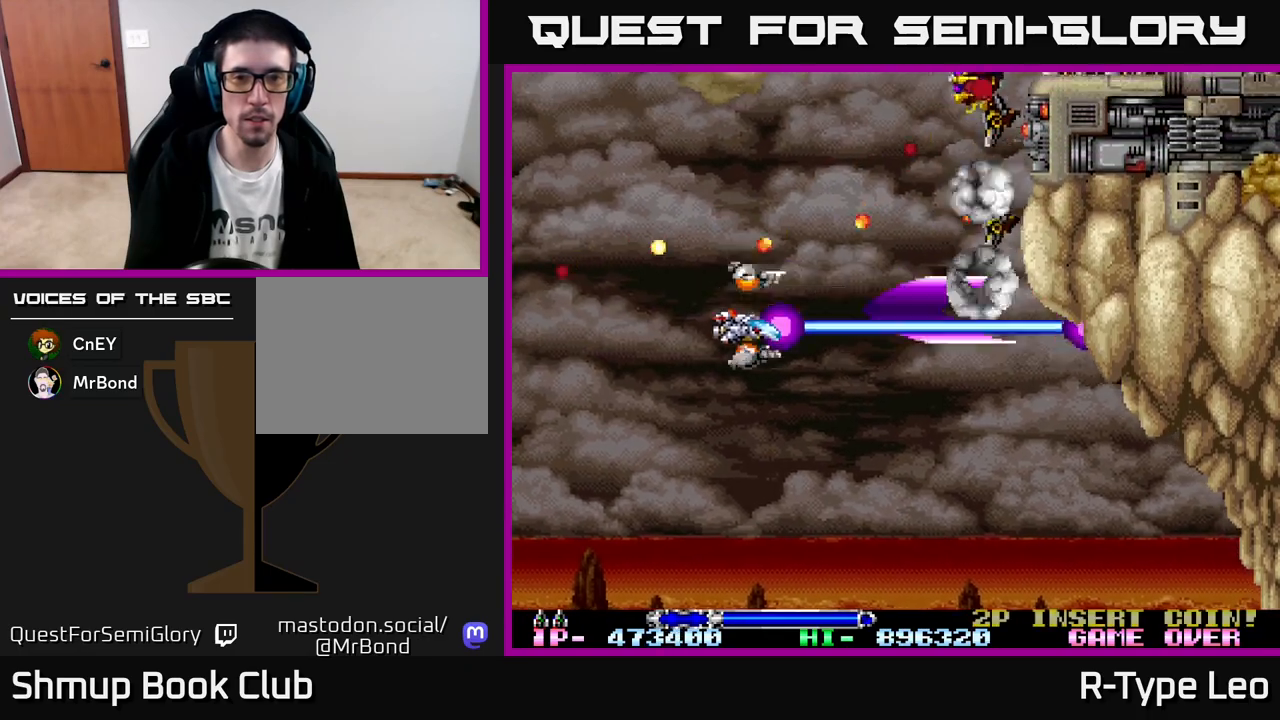
{"buttons": ["R2", "DPAD_UP", "DPAD_LEFT"], "left_stick": "center", "events": [[67, "DPAD_DOWN", "up"], [250, "DPAD_LEFT", "down"], [317, "DPAD_UP", "down"]]}
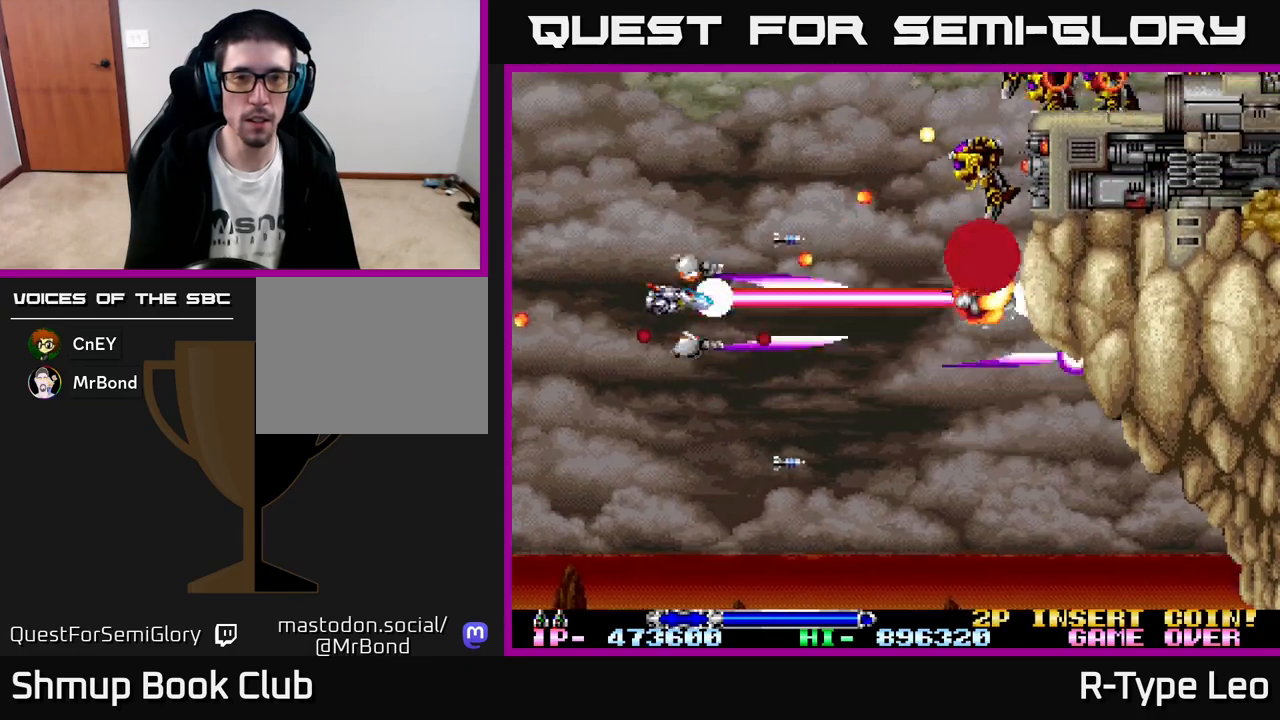
{"buttons": ["R2", "DPAD_UP"], "left_stick": "center", "events": [[100, "DPAD_LEFT", "up"]]}
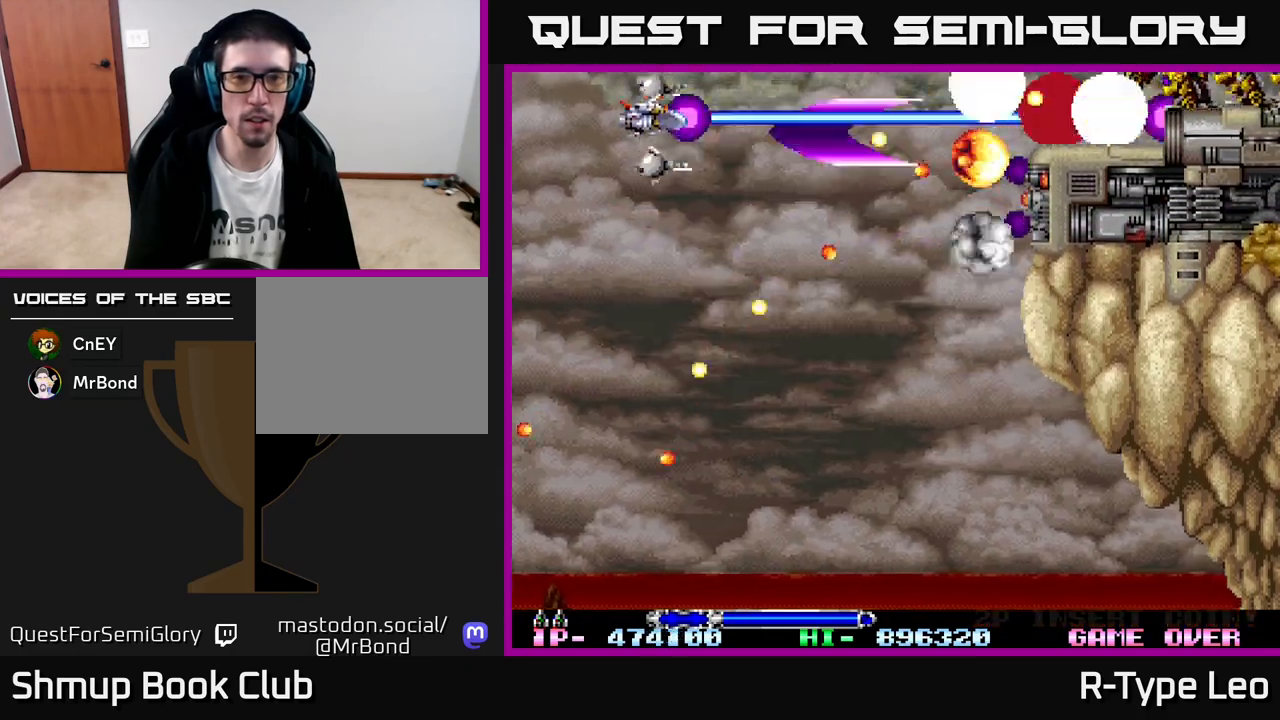
{"buttons": ["R2"], "left_stick": "center", "events": [[167, "DPAD_LEFT", "down"], [317, "DPAD_UP", "up"], [383, "DPAD_LEFT", "up"]]}
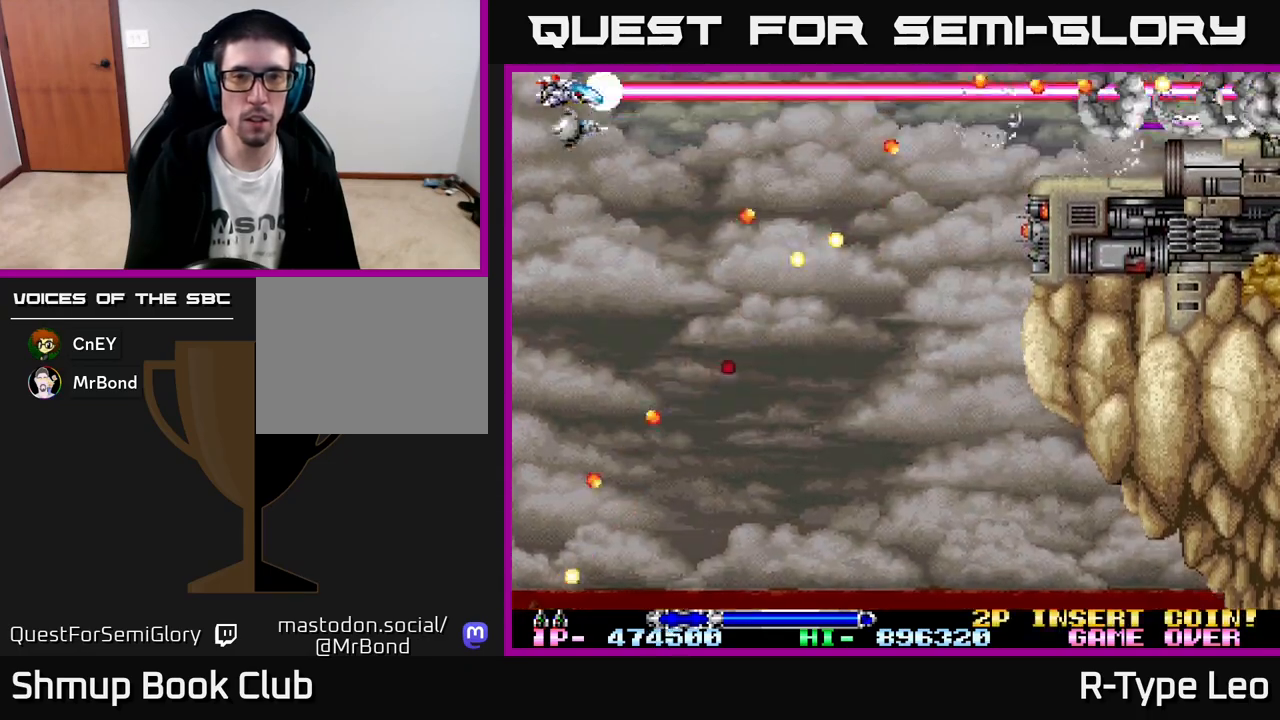
{"buttons": ["R2"], "left_stick": "center", "events": []}
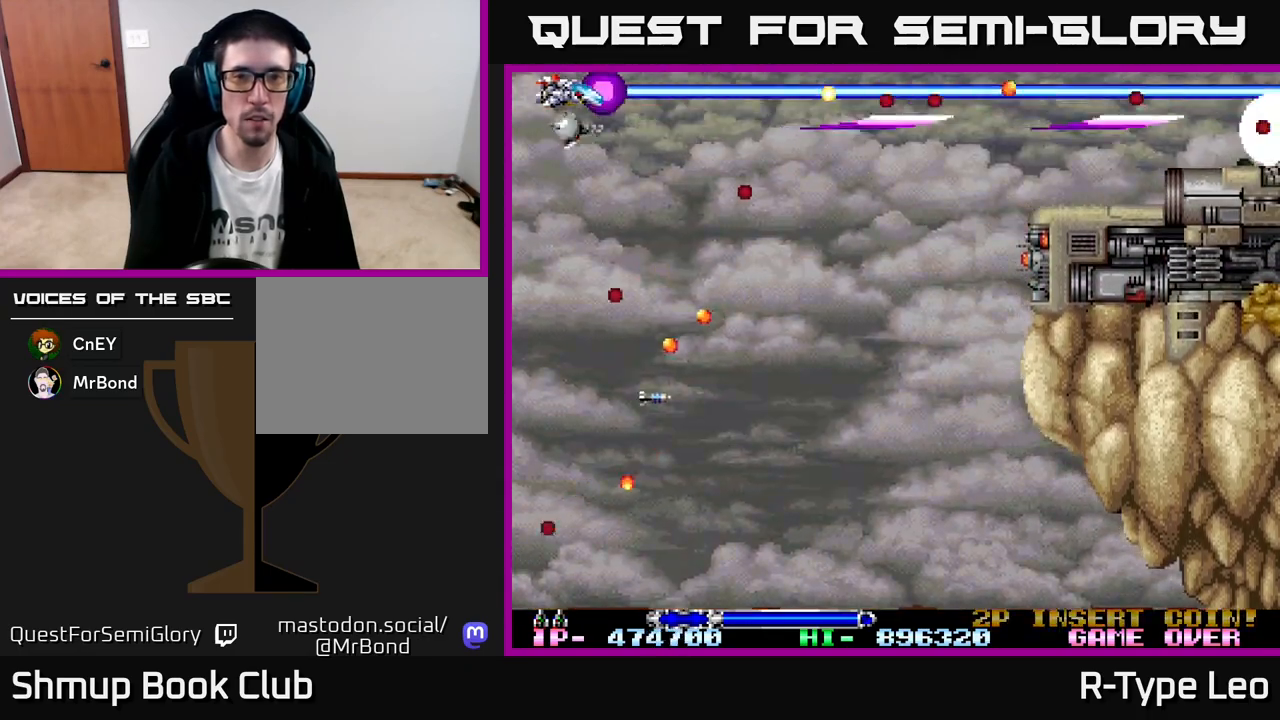
{"buttons": ["R2", "DPAD_DOWN"], "left_stick": "center", "events": [[133, "DPAD_DOWN", "down"], [200, "DPAD_DOWN", "up"], [433, "DPAD_DOWN", "down"]]}
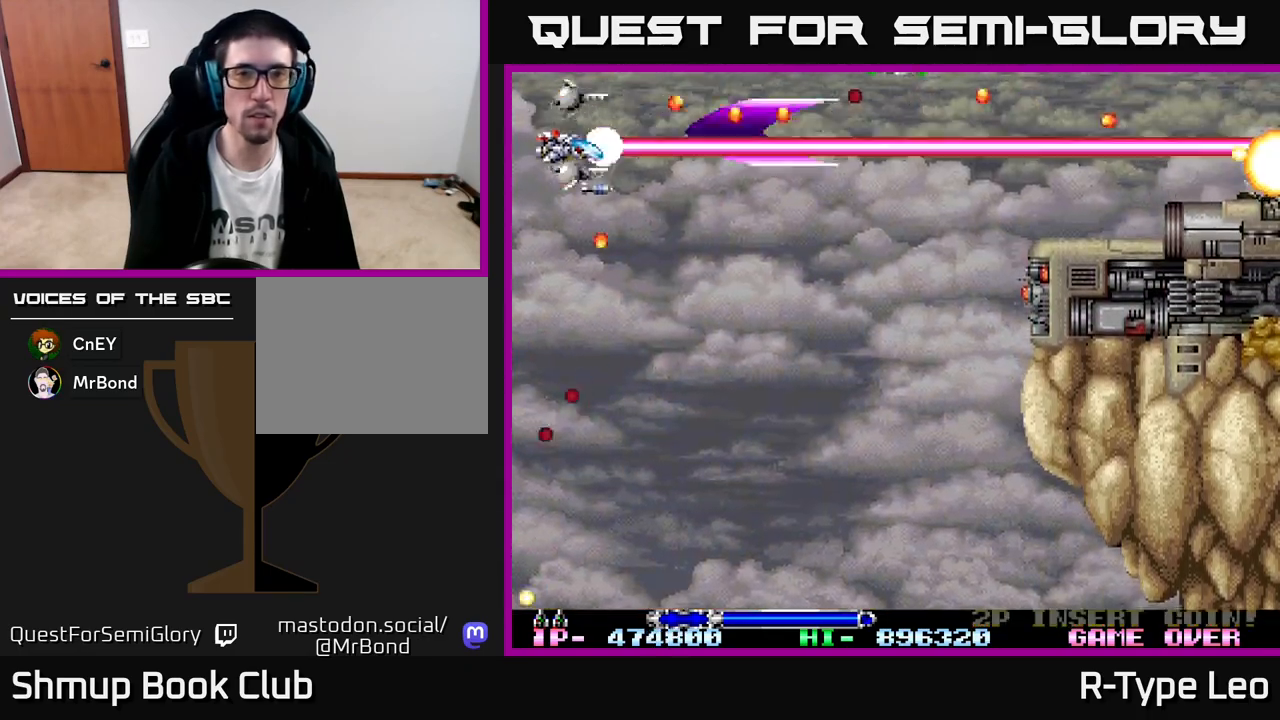
{"buttons": ["R2"], "left_stick": "center", "events": [[17, "DPAD_DOWN", "up"], [167, "DPAD_DOWN", "down"], [317, "DPAD_DOWN", "up"]]}
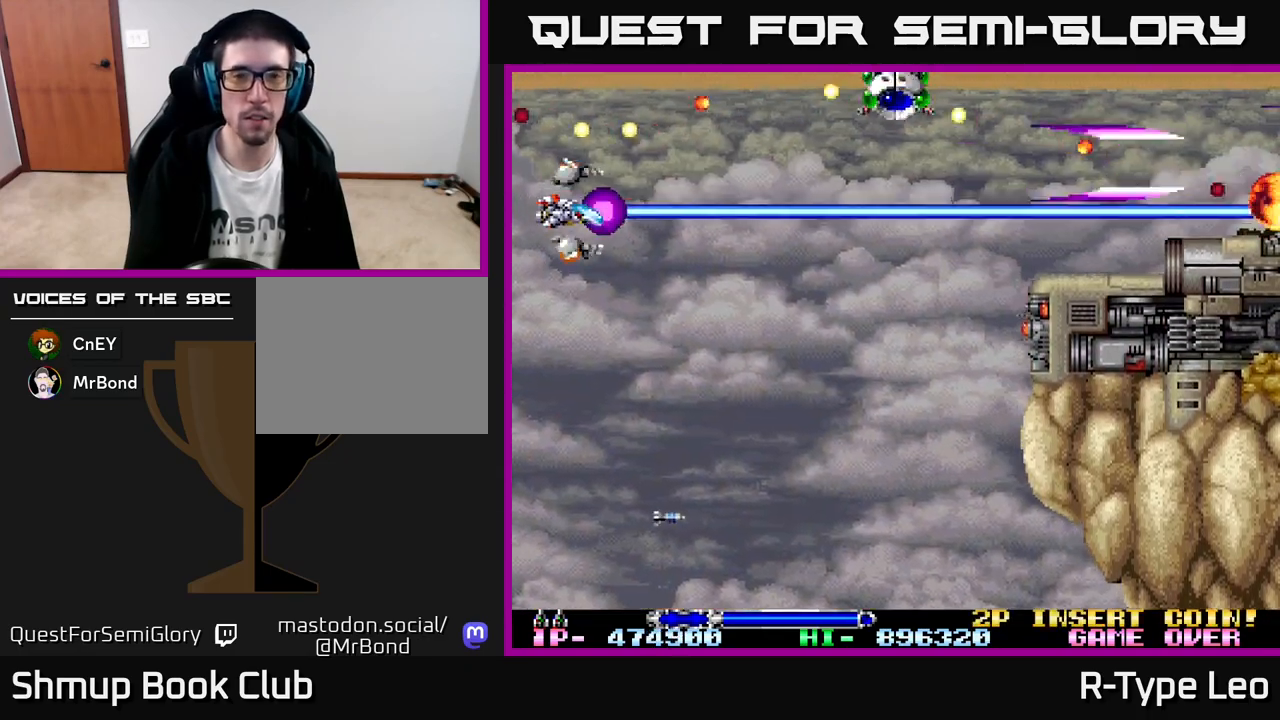
{"buttons": ["R2", "DPAD_RIGHT"], "left_stick": "center", "events": [[83, "DPAD_RIGHT", "down"], [117, "DPAD_DOWN", "down"], [233, "DPAD_DOWN", "up"], [267, "DPAD_RIGHT", "up"], [300, "DPAD_RIGHT", "down"]]}
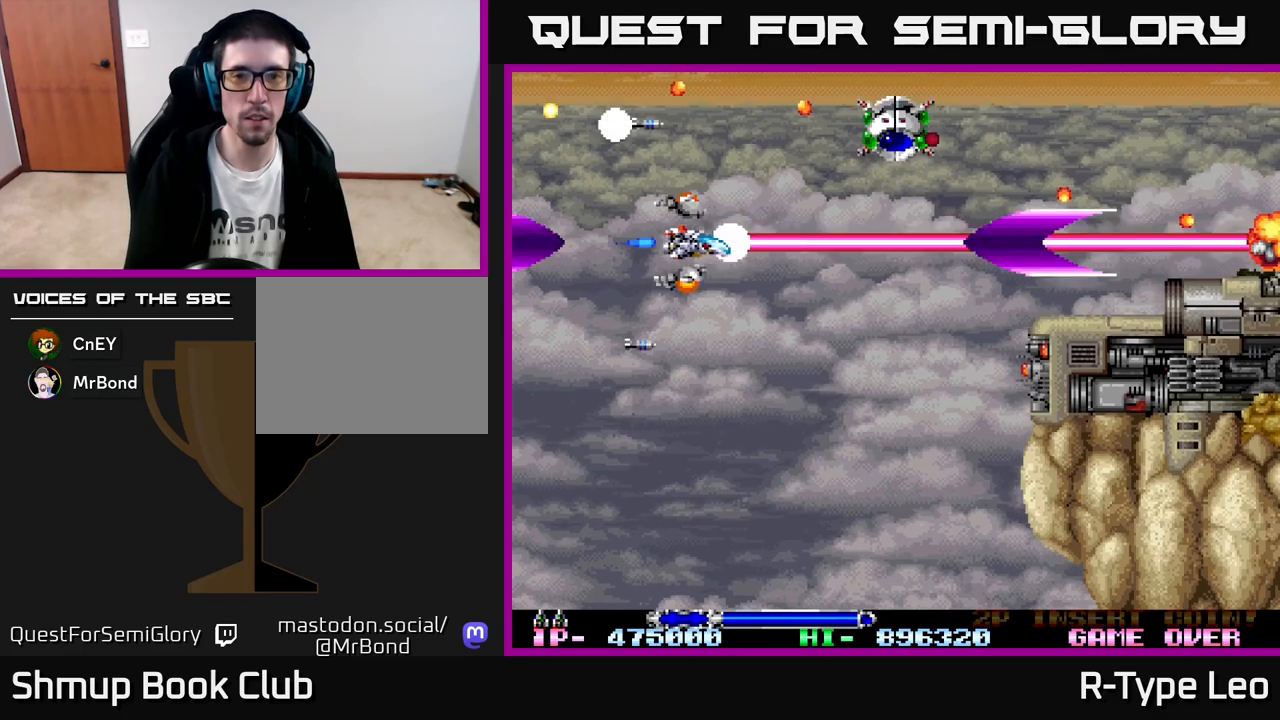
{"buttons": ["R2"], "left_stick": "center", "events": [[150, "DPAD_RIGHT", "up"], [233, "DPAD_UP", "down"], [317, "DPAD_UP", "up"]]}
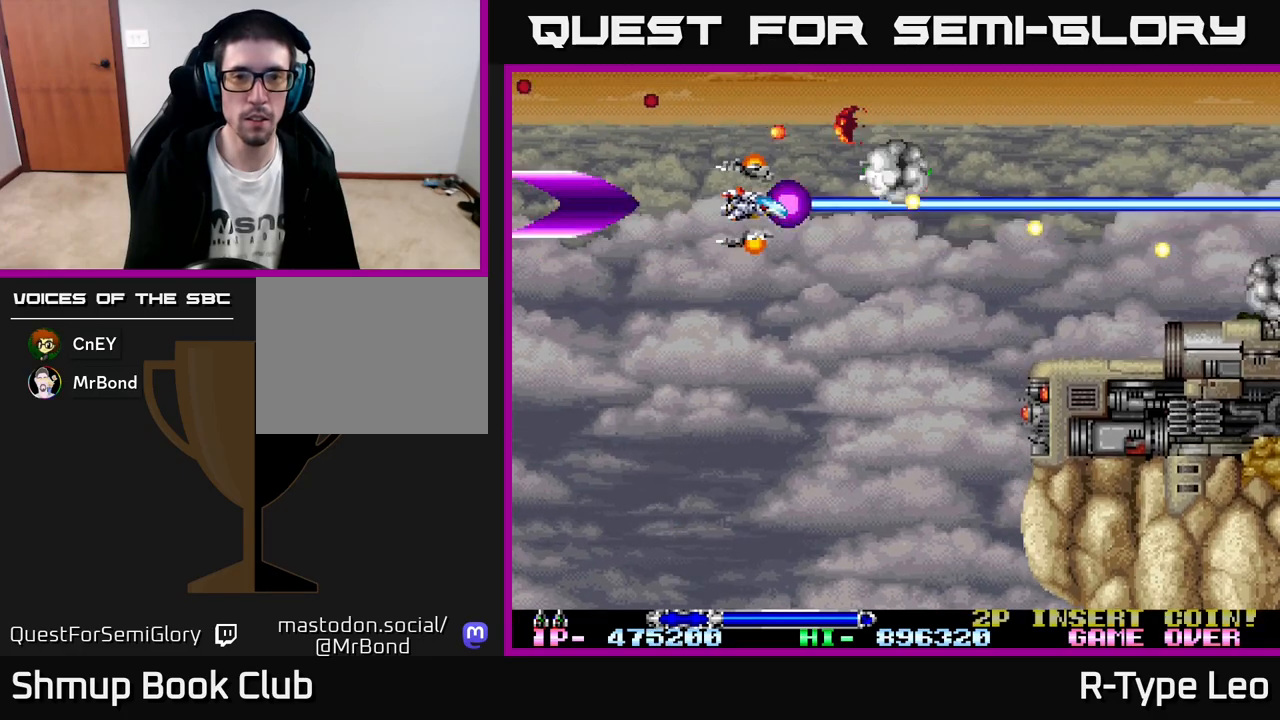
{"buttons": ["R2", "DPAD_RIGHT"], "left_stick": "center", "events": [[17, "DPAD_DOWN", "down"], [267, "DPAD_RIGHT", "down"], [317, "DPAD_DOWN", "up"], [333, "DPAD_DOWN", "down"], [500, "DPAD_DOWN", "up"]]}
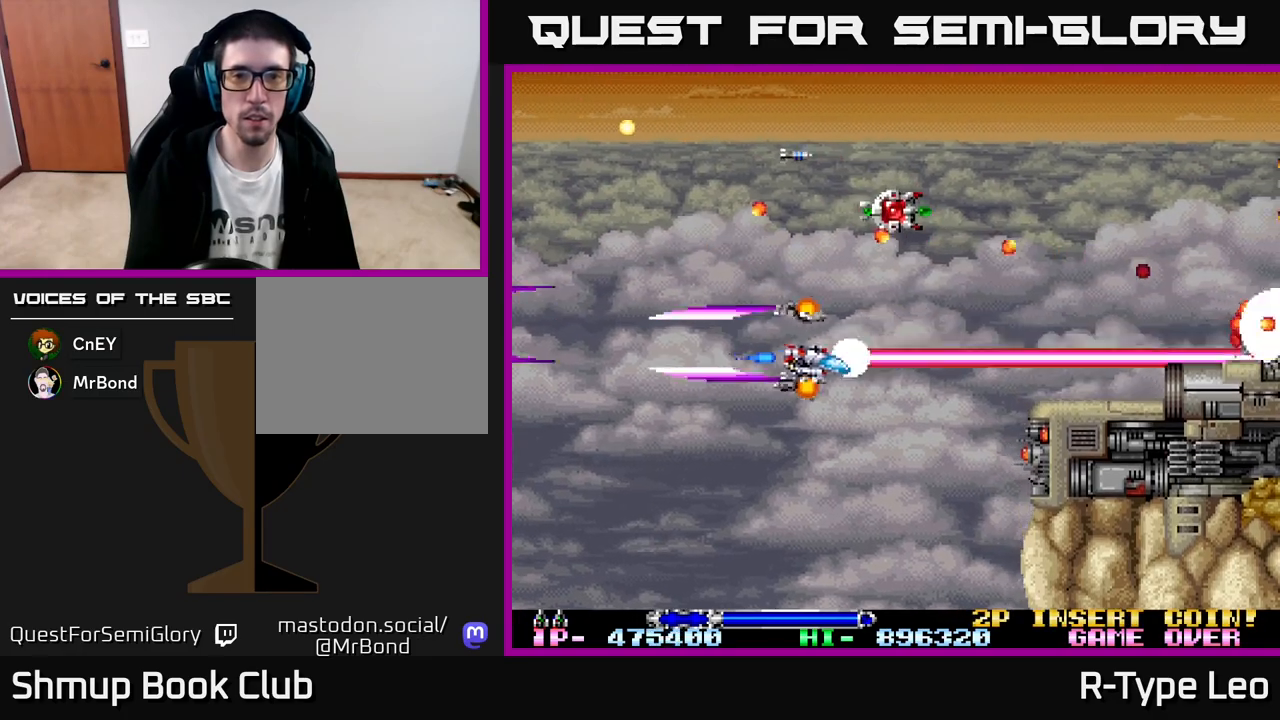
{"buttons": ["R2"], "left_stick": "center", "events": [[67, "DPAD_RIGHT", "up"], [367, "DPAD_RIGHT", "down"], [433, "DPAD_RIGHT", "up"]]}
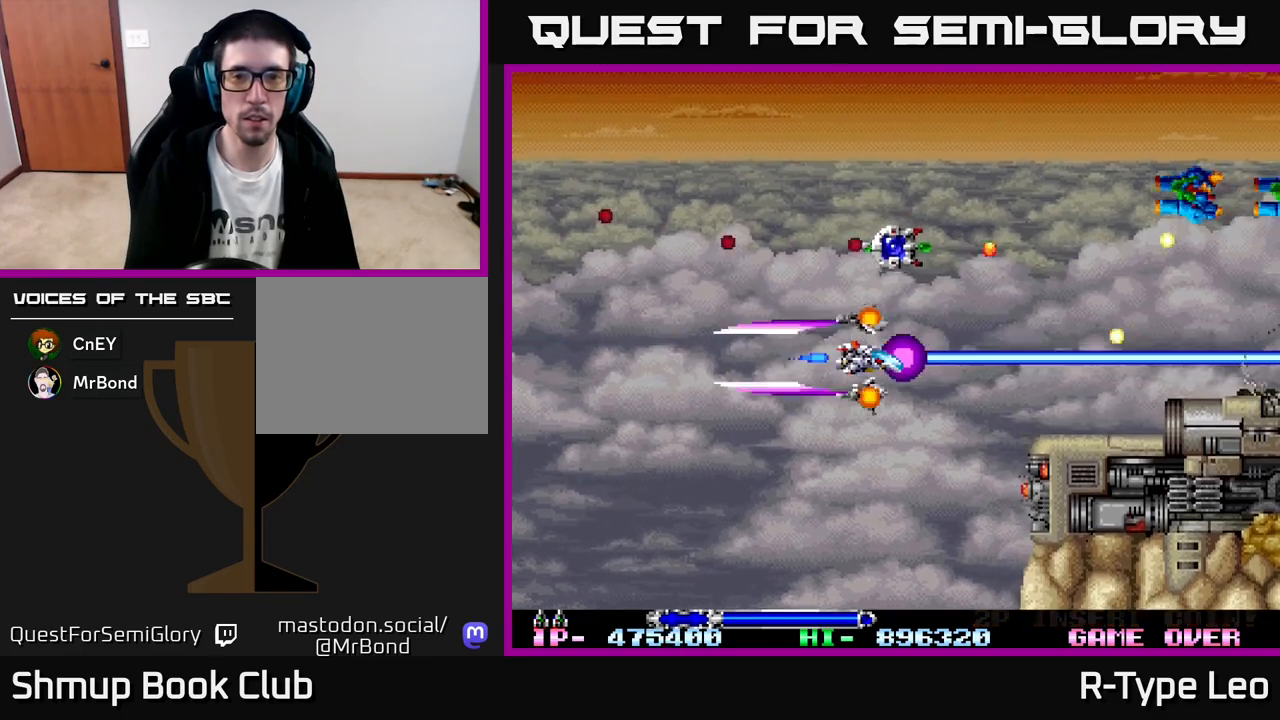
{"buttons": ["R2", "DPAD_DOWN"], "left_stick": "center", "events": [[233, "DPAD_LEFT", "down"], [250, "X", "down"], [333, "X", "up"], [450, "DPAD_DOWN", "down"], [450, "DPAD_LEFT", "up"]]}
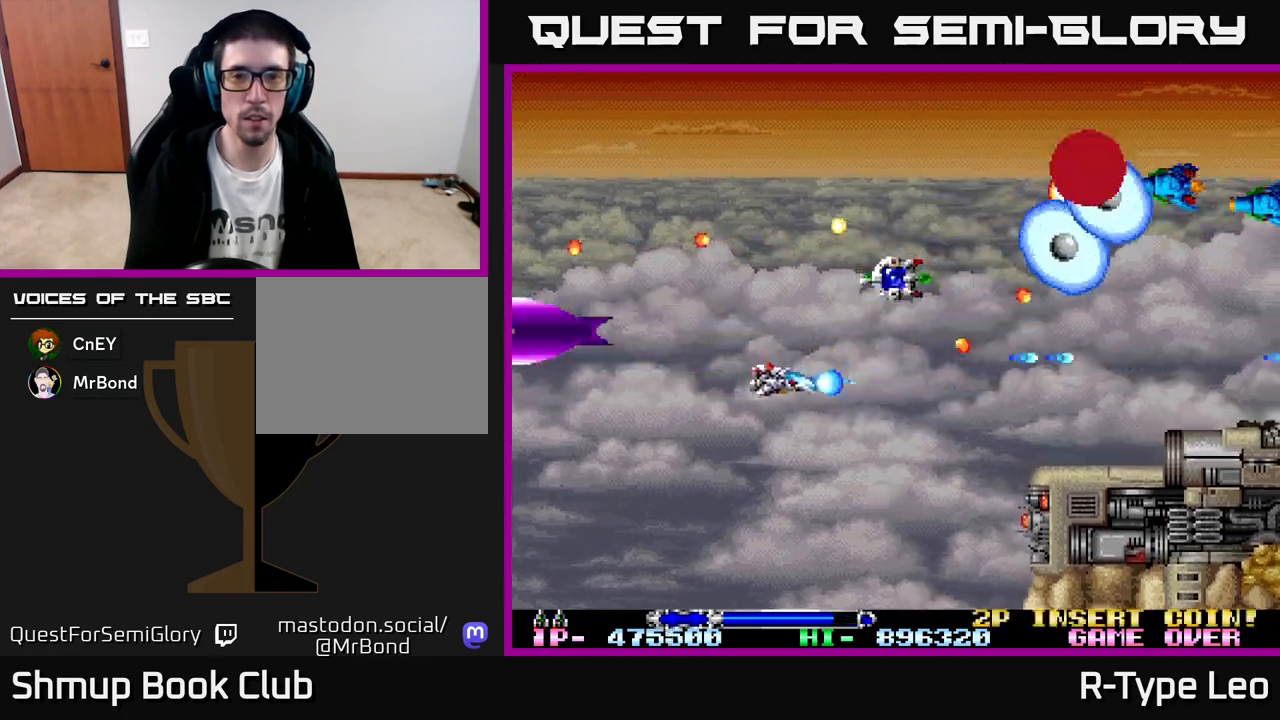
{"buttons": ["R2", "DPAD_RIGHT"], "left_stick": "center", "events": [[100, "DPAD_DOWN", "up"], [100, "DPAD_LEFT", "down"], [317, "DPAD_DOWN", "down"], [317, "DPAD_LEFT", "up"], [383, "DPAD_RIGHT", "down"], [483, "DPAD_DOWN", "up"]]}
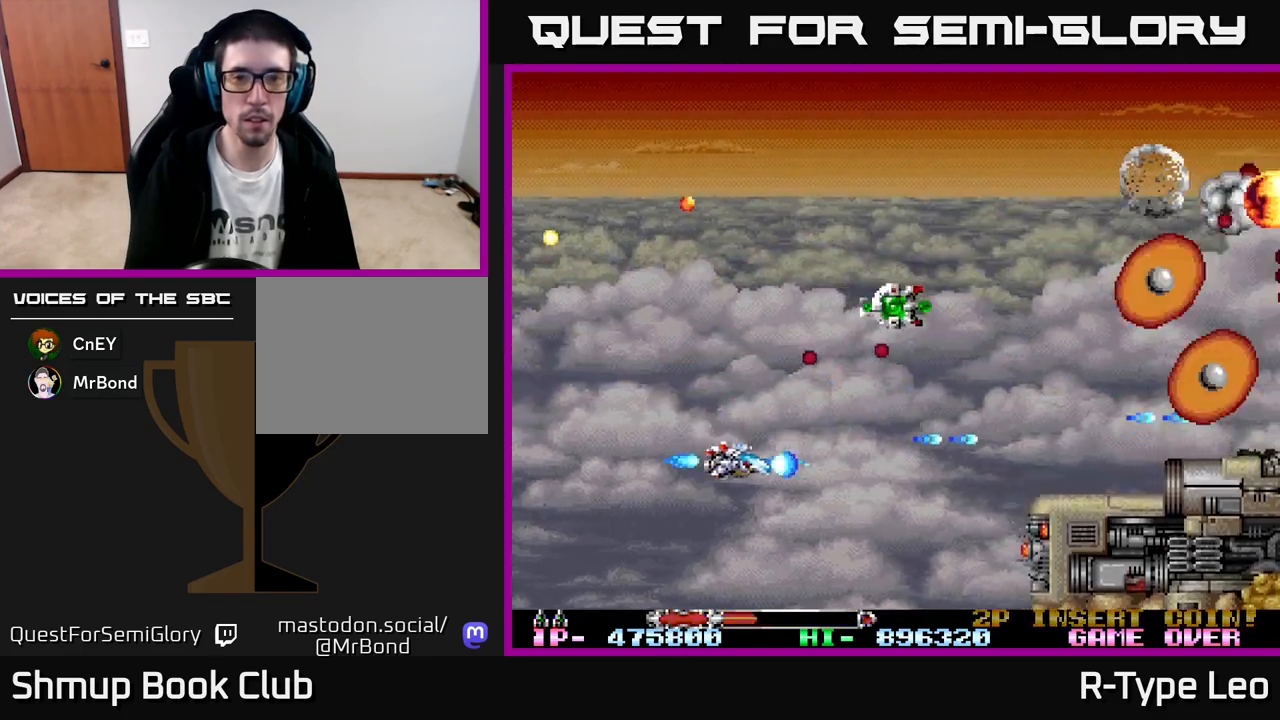
{"buttons": ["R2", "DPAD_UP"], "left_stick": "center", "events": [[33, "X", "down"], [183, "X", "up"], [367, "DPAD_RIGHT", "up"], [467, "DPAD_UP", "down"]]}
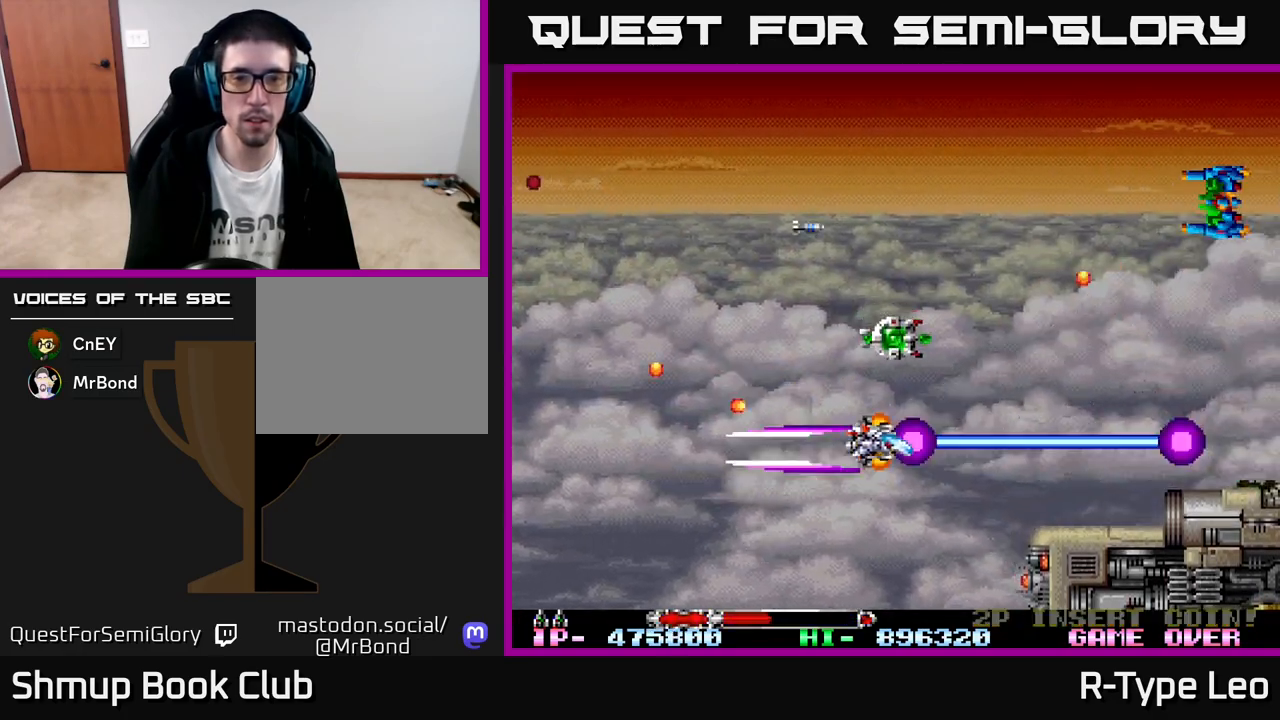
{"buttons": ["R2", "DPAD_UP", "DPAD_LEFT"], "left_stick": "center", "events": [[333, "DPAD_LEFT", "down"]]}
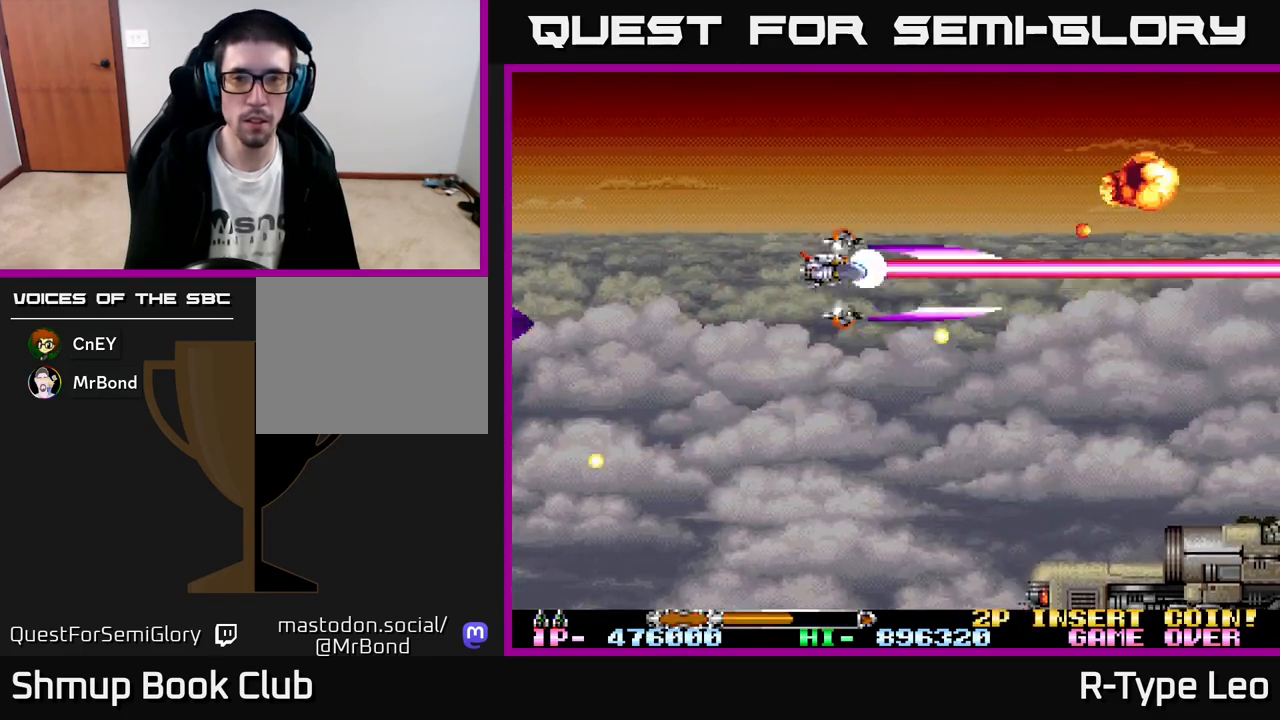
{"buttons": ["R2", "DPAD_RIGHT"], "left_stick": "center", "events": [[83, "DPAD_LEFT", "up"], [283, "DPAD_UP", "up"], [400, "DPAD_DOWN", "down"], [467, "DPAD_RIGHT", "down"], [500, "DPAD_DOWN", "up"]]}
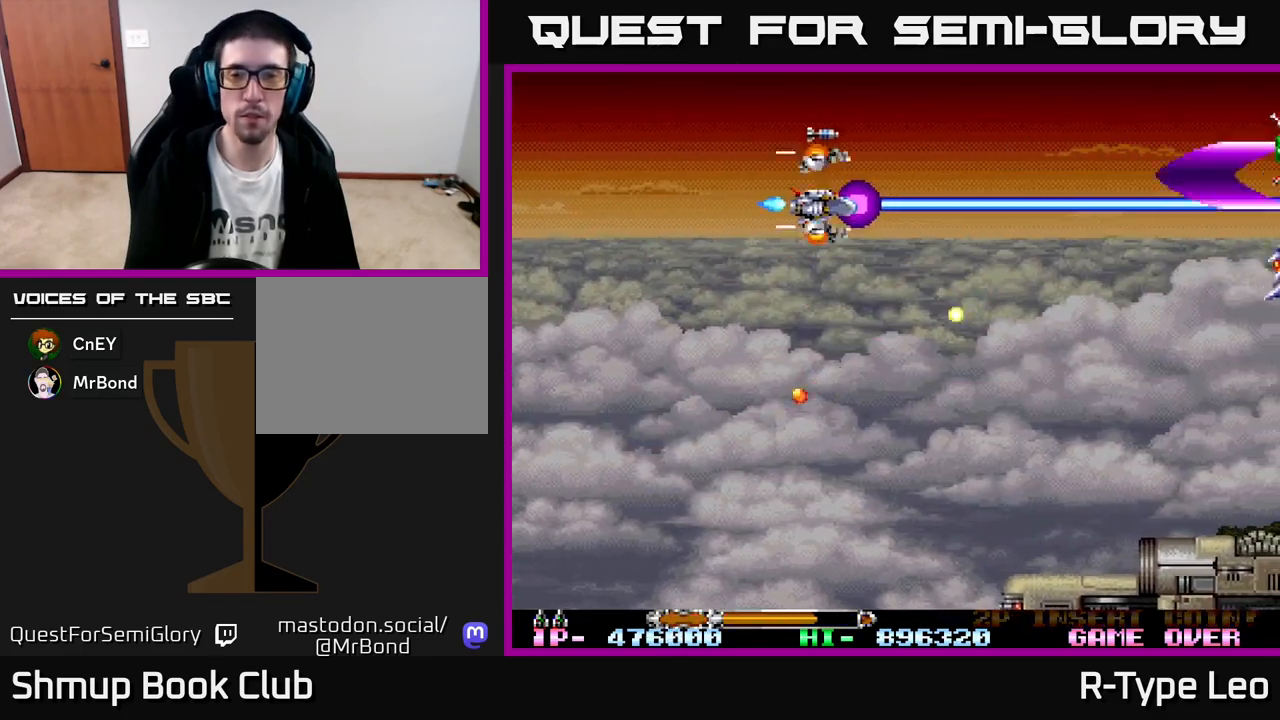
{"buttons": ["R2"], "left_stick": "center", "events": [[50, "DPAD_RIGHT", "up"], [300, "DPAD_DOWN", "down"], [433, "DPAD_DOWN", "up"]]}
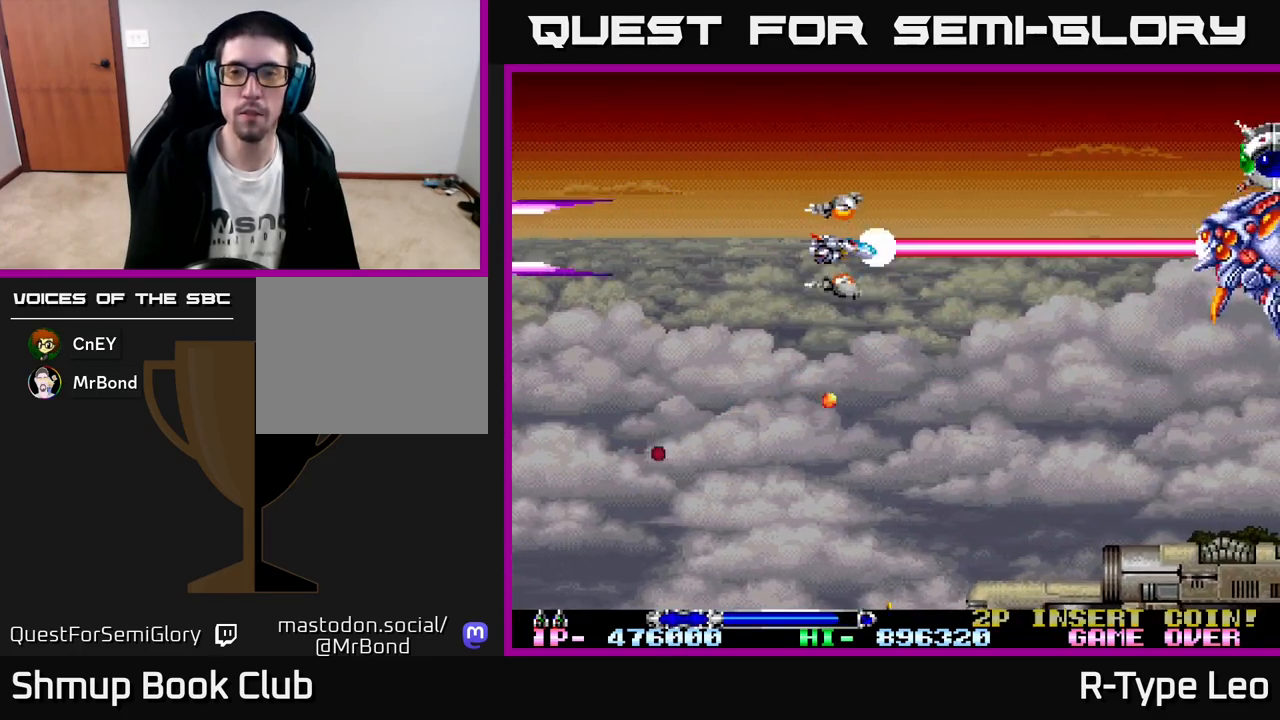
{"buttons": ["R2"], "left_stick": "center", "events": []}
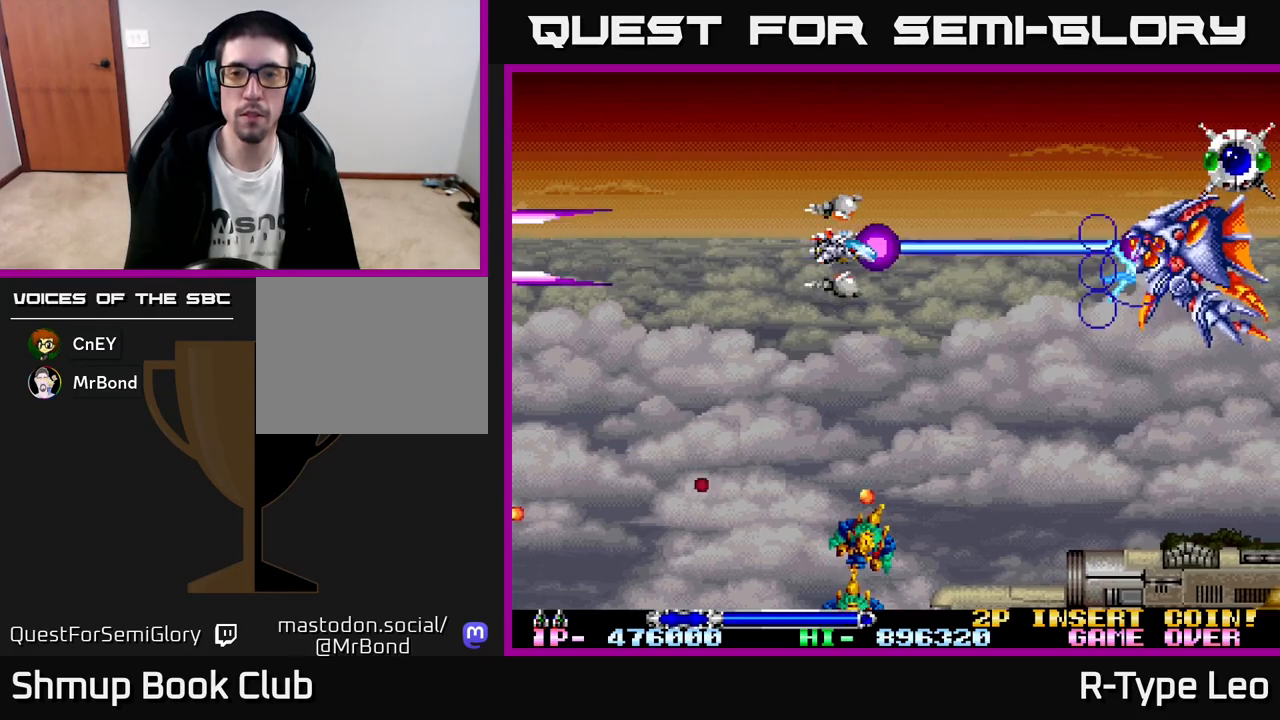
{"buttons": ["R2", "DPAD_LEFT"], "left_stick": "center", "events": [[33, "DPAD_LEFT", "down"], [283, "DPAD_DOWN", "down"], [433, "DPAD_DOWN", "up"]]}
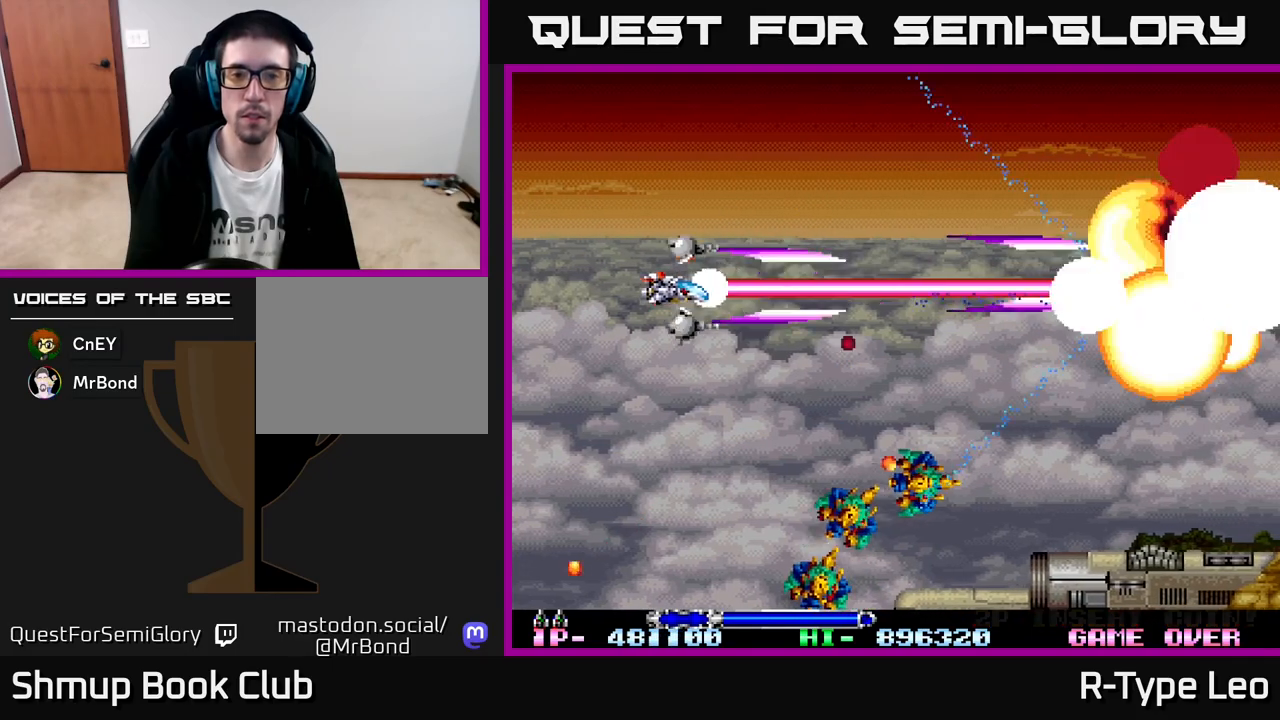
{"buttons": ["R2", "DPAD_DOWN", "DPAD_LEFT"], "left_stick": "center", "events": [[67, "DPAD_DOWN", "down"], [250, "DPAD_LEFT", "up"], [483, "DPAD_LEFT", "down"]]}
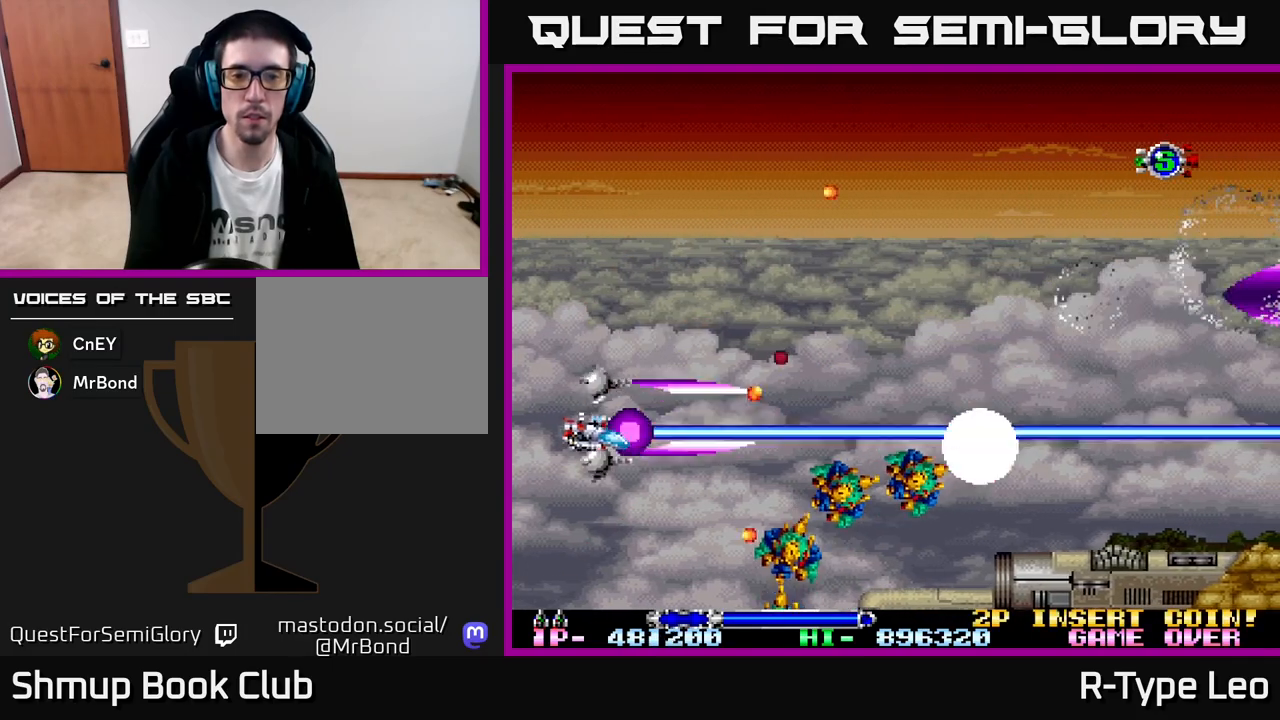
{"buttons": ["R2", "DPAD_LEFT"], "left_stick": "center", "events": [[500, "DPAD_DOWN", "up"]]}
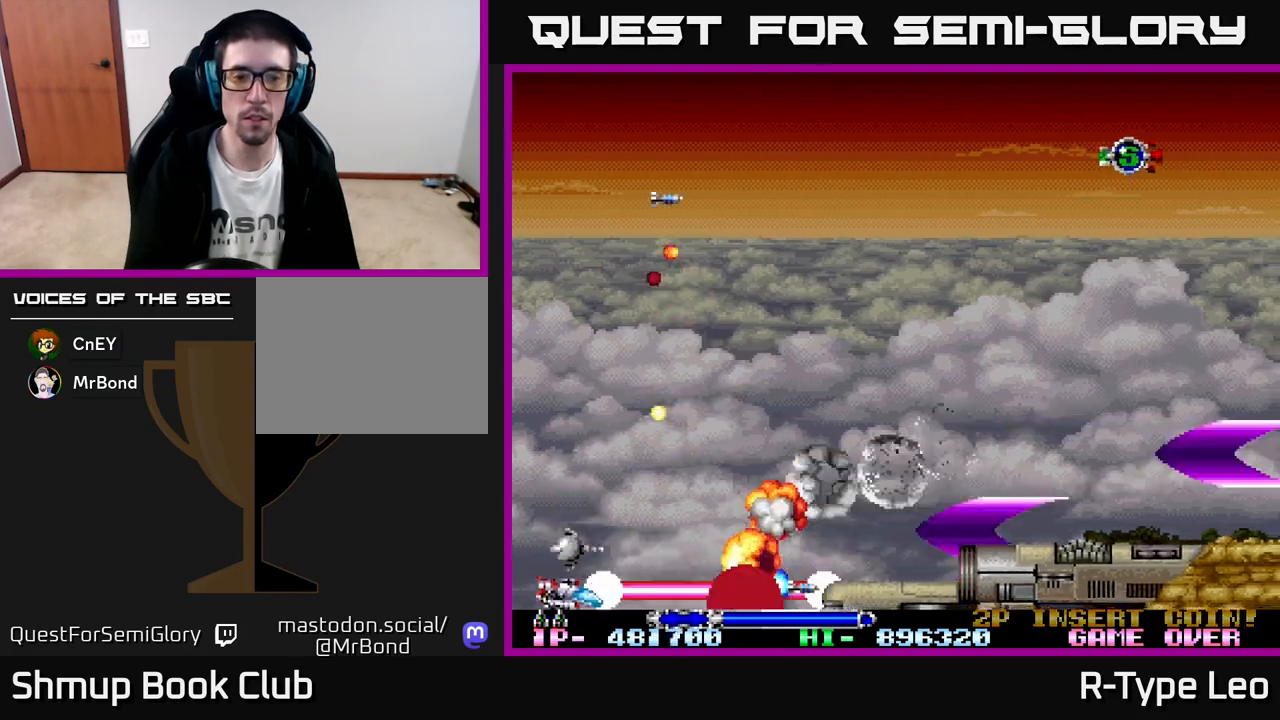
{"buttons": ["R2", "DPAD_UP"], "left_stick": "center", "events": [[33, "DPAD_LEFT", "up"], [117, "DPAD_UP", "down"], [350, "DPAD_RIGHT", "down"], [367, "DPAD_UP", "up"], [417, "DPAD_UP", "down"], [500, "DPAD_RIGHT", "up"]]}
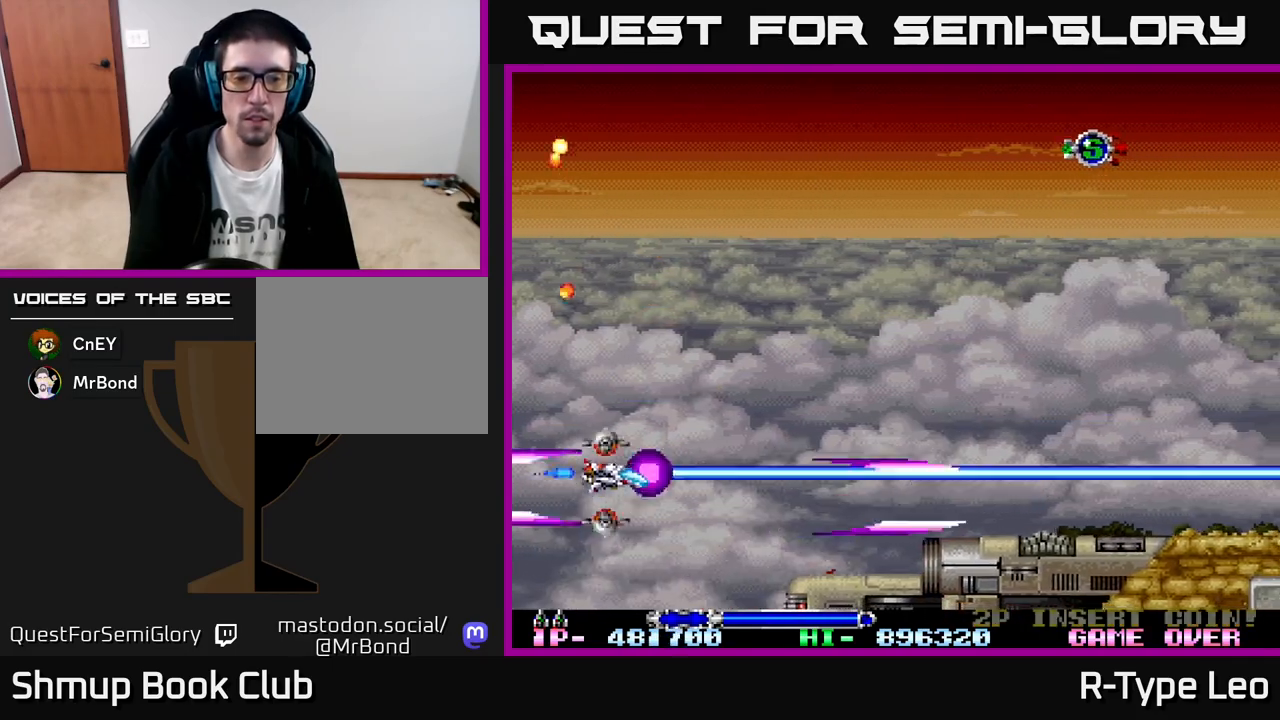
{"buttons": ["R2", "DPAD_UP", "DPAD_RIGHT"], "left_stick": "center", "events": [[167, "DPAD_RIGHT", "down"], [333, "DPAD_RIGHT", "up"], [350, "DPAD_RIGHT", "down"]]}
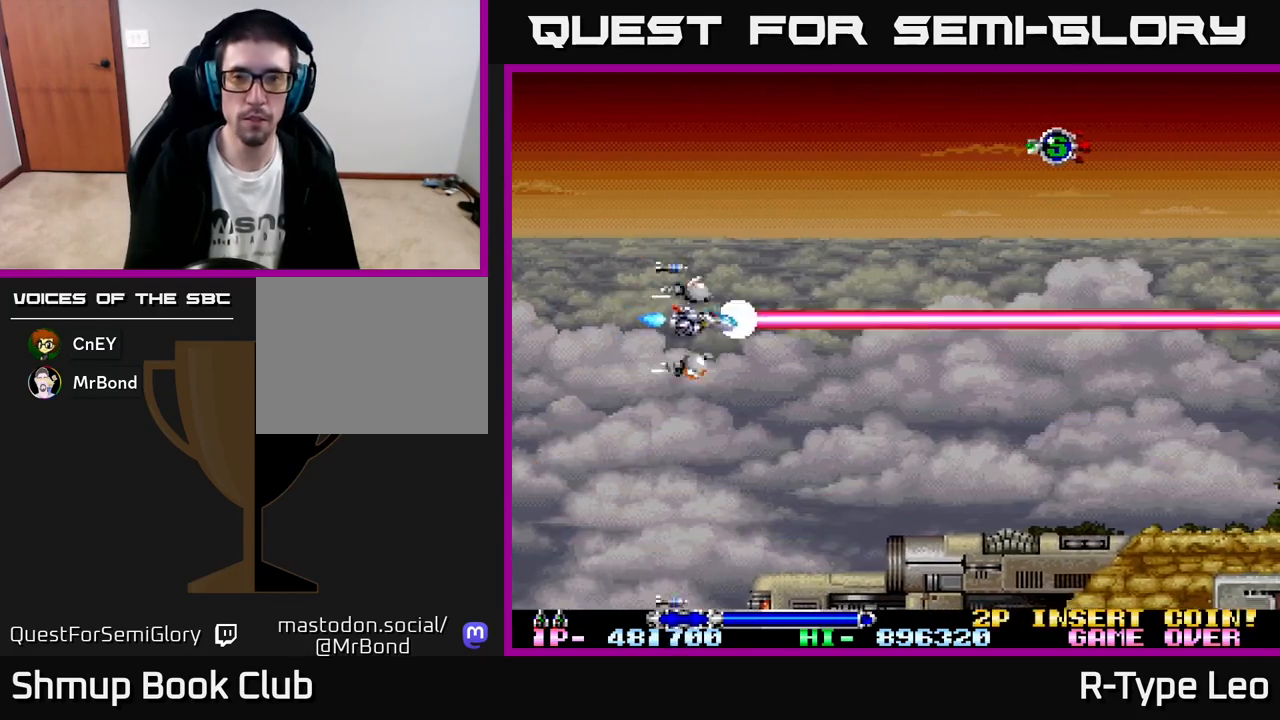
{"buttons": ["R2"], "left_stick": "center", "events": [[33, "DPAD_UP", "up"], [317, "DPAD_RIGHT", "up"]]}